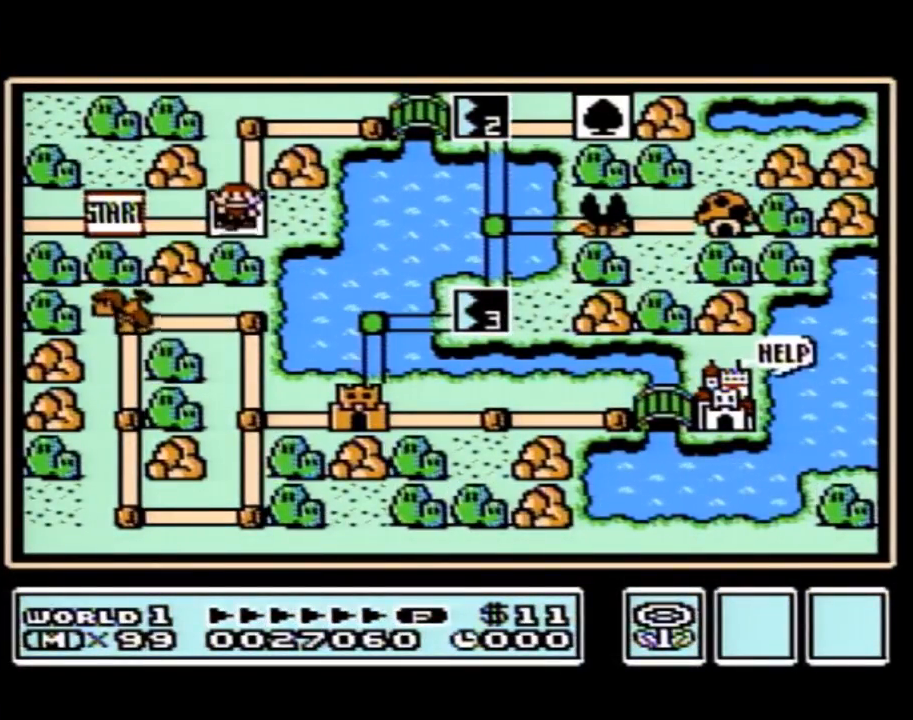
Gameplay with a controller (Nintendo layout); each line is a JSON object with the inputs held at the frame after it. "events" lists button and stick changes between this image and that frame as [ms after this image, input, new state], when the widget could be followed in between. Not read: L3 R3.
{"buttons": [], "events": [[50, "DPAD_UP", "down"], [300, "DPAD_UP", "up"]]}
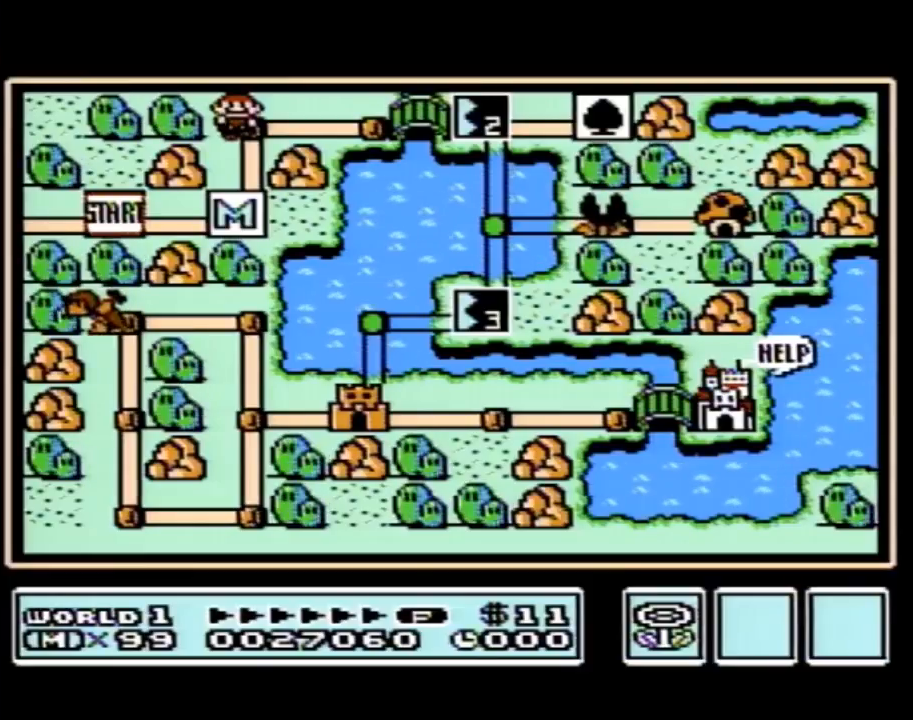
{"buttons": [], "events": []}
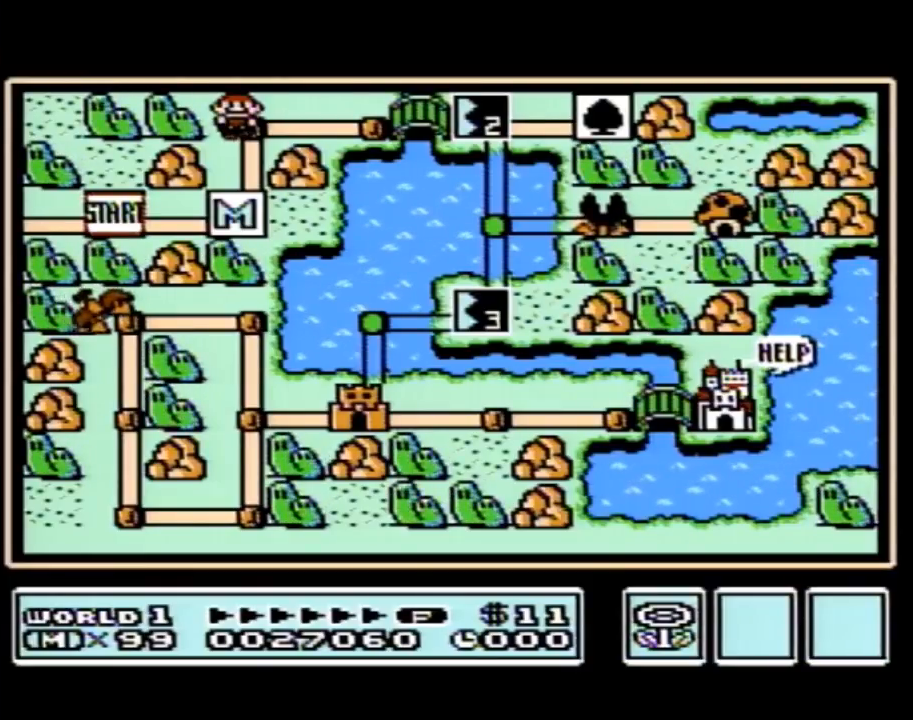
{"buttons": ["DPAD_RIGHT"], "events": [[467, "DPAD_RIGHT", "down"]]}
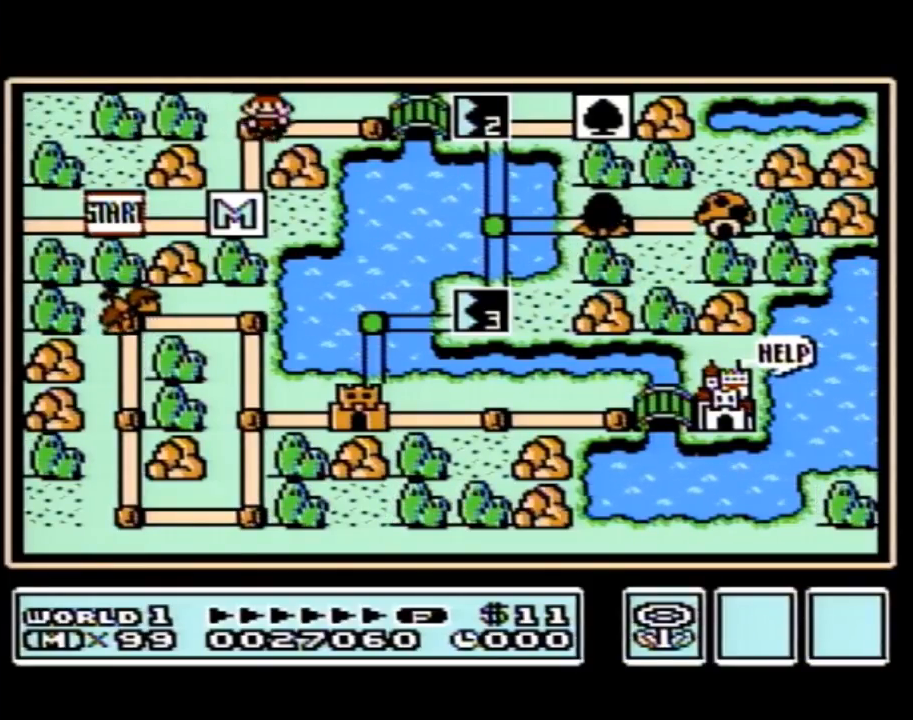
{"buttons": ["DPAD_LEFT"], "events": [[283, "DPAD_RIGHT", "up"], [367, "DPAD_LEFT", "down"]]}
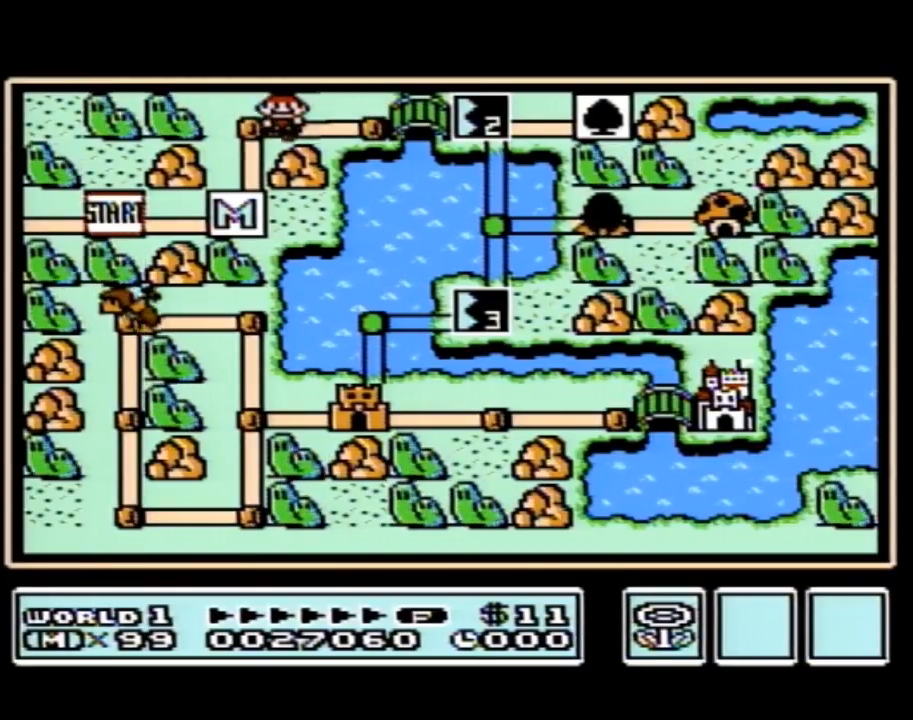
{"buttons": ["DPAD_RIGHT"], "events": [[117, "DPAD_LEFT", "up"], [317, "DPAD_RIGHT", "down"]]}
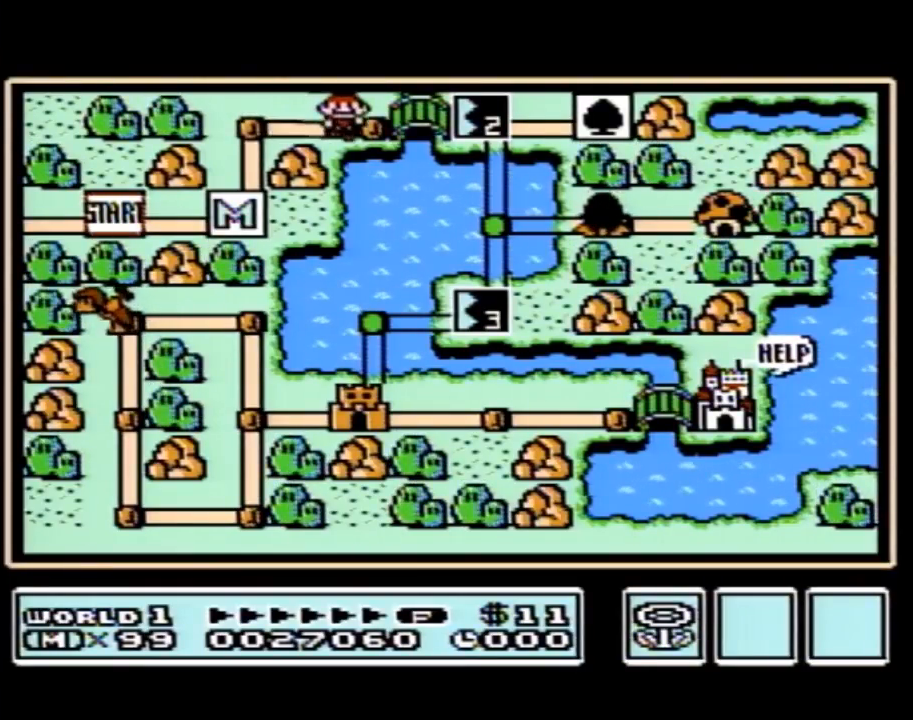
{"buttons": [], "events": [[50, "DPAD_RIGHT", "up"], [217, "DPAD_LEFT", "down"], [433, "DPAD_LEFT", "up"]]}
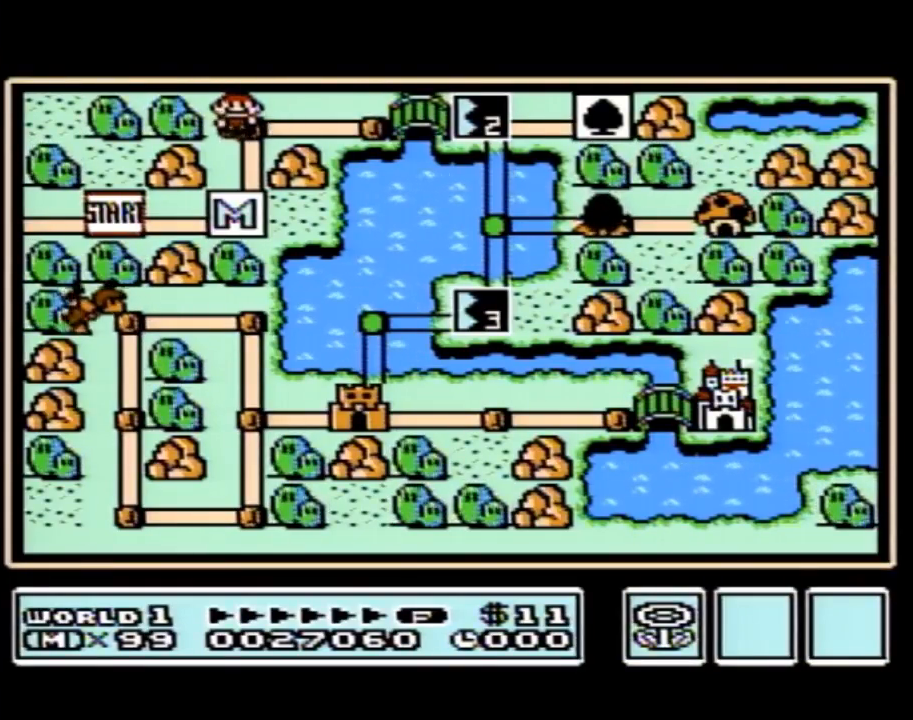
{"buttons": [], "events": [[117, "DPAD_RIGHT", "down"], [283, "DPAD_RIGHT", "up"]]}
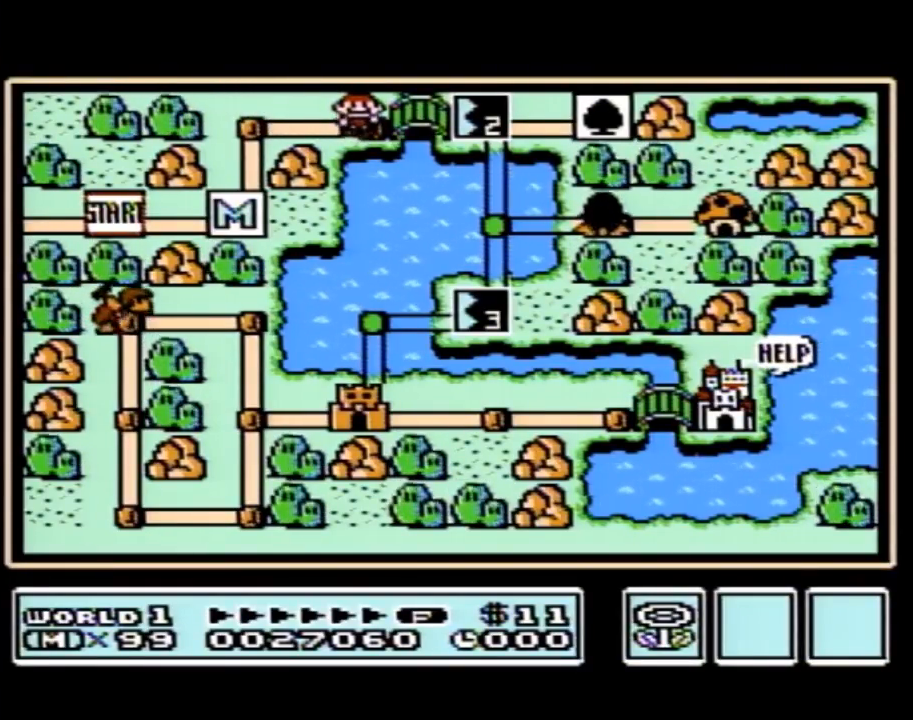
{"buttons": ["DPAD_LEFT"], "events": [[467, "DPAD_LEFT", "down"]]}
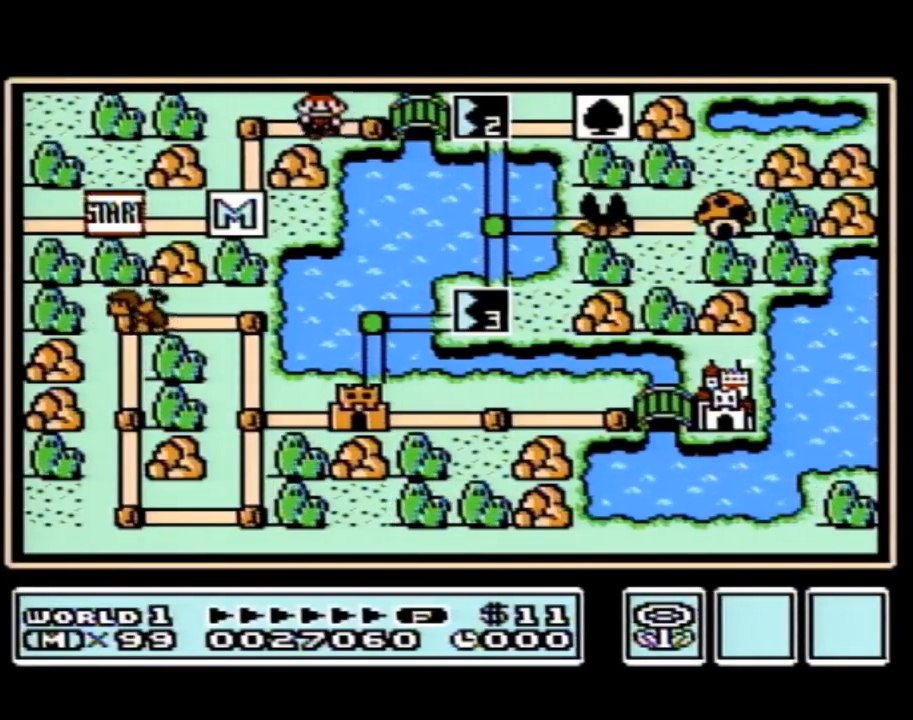
{"buttons": [], "events": [[183, "DPAD_LEFT", "up"]]}
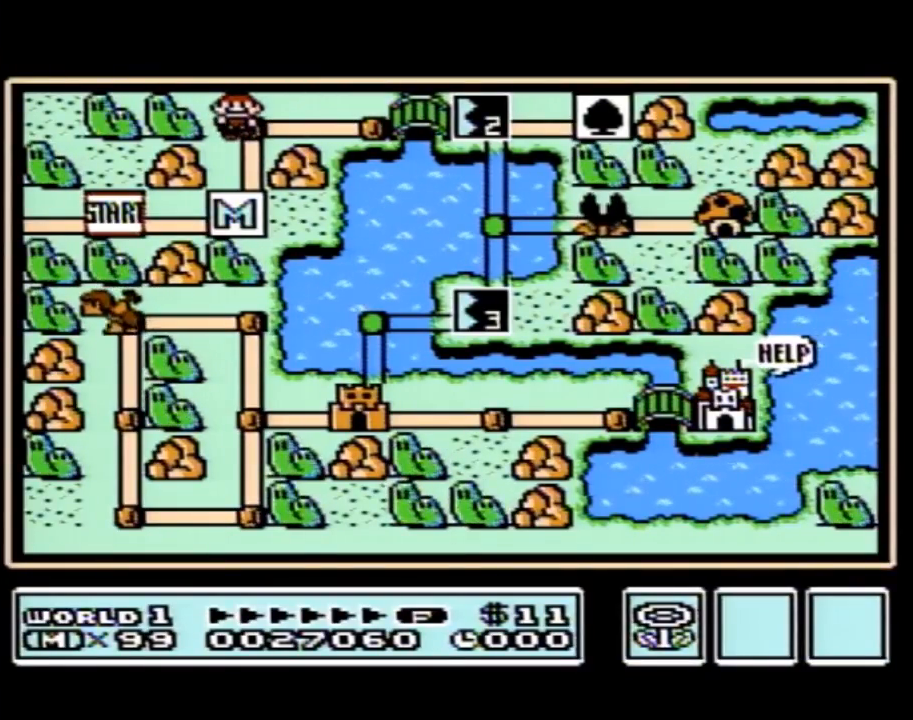
{"buttons": [], "events": []}
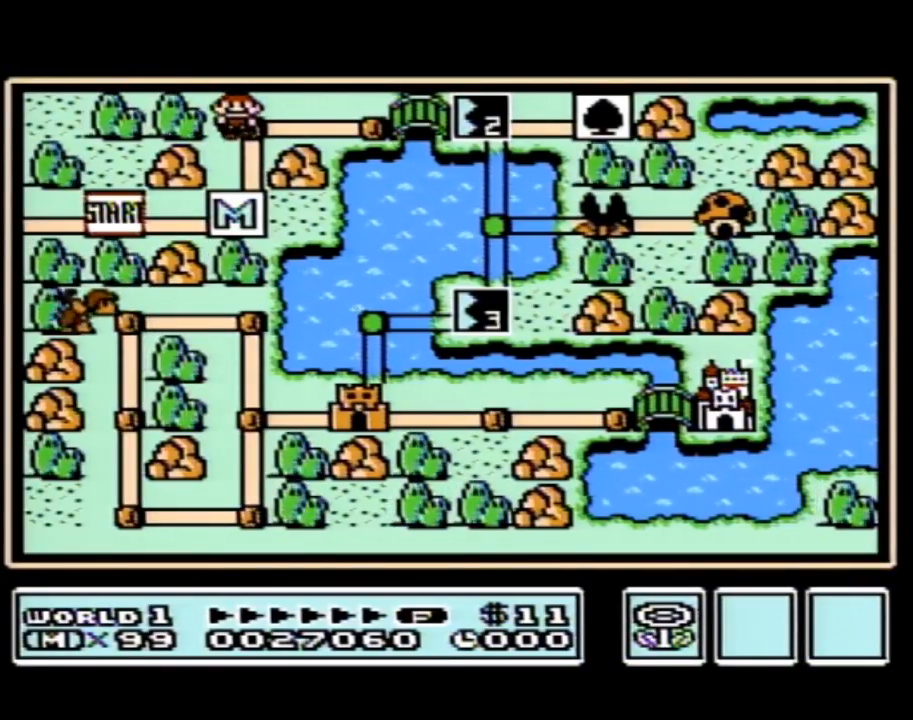
{"buttons": [], "events": []}
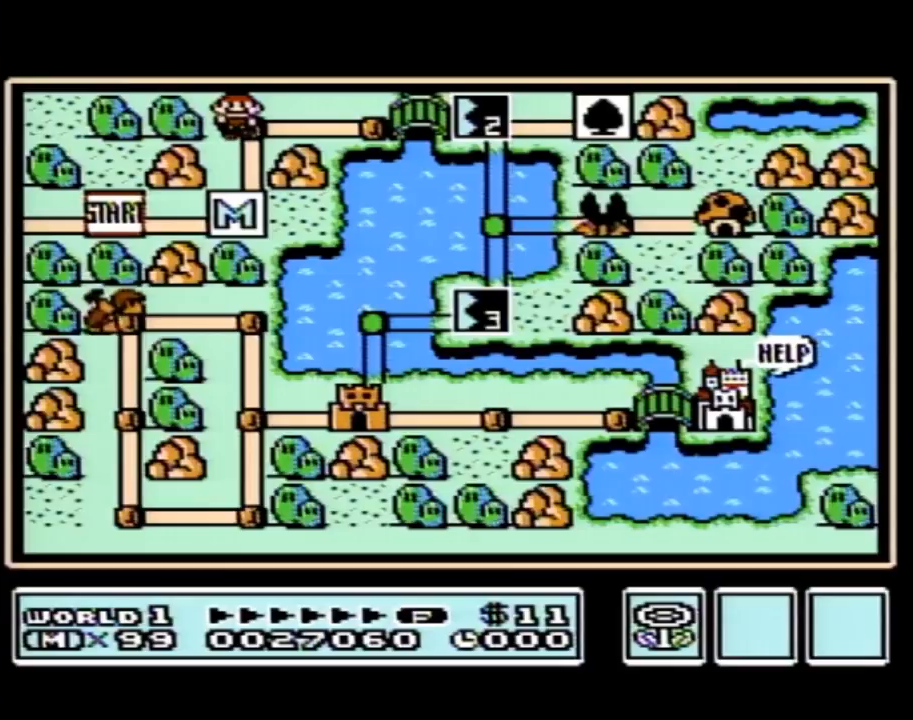
{"buttons": [], "events": []}
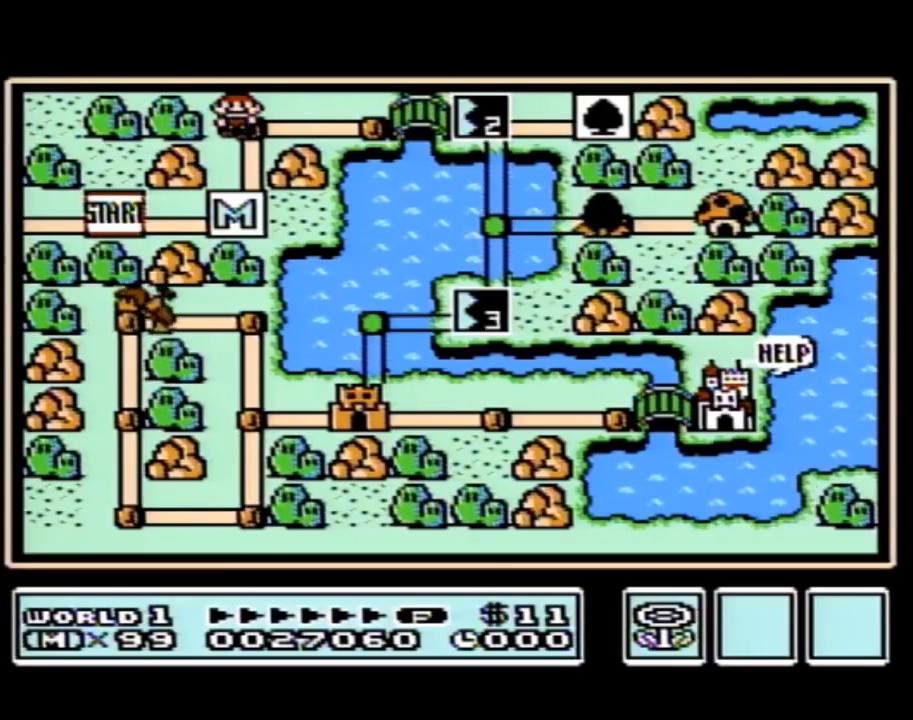
{"buttons": [], "events": []}
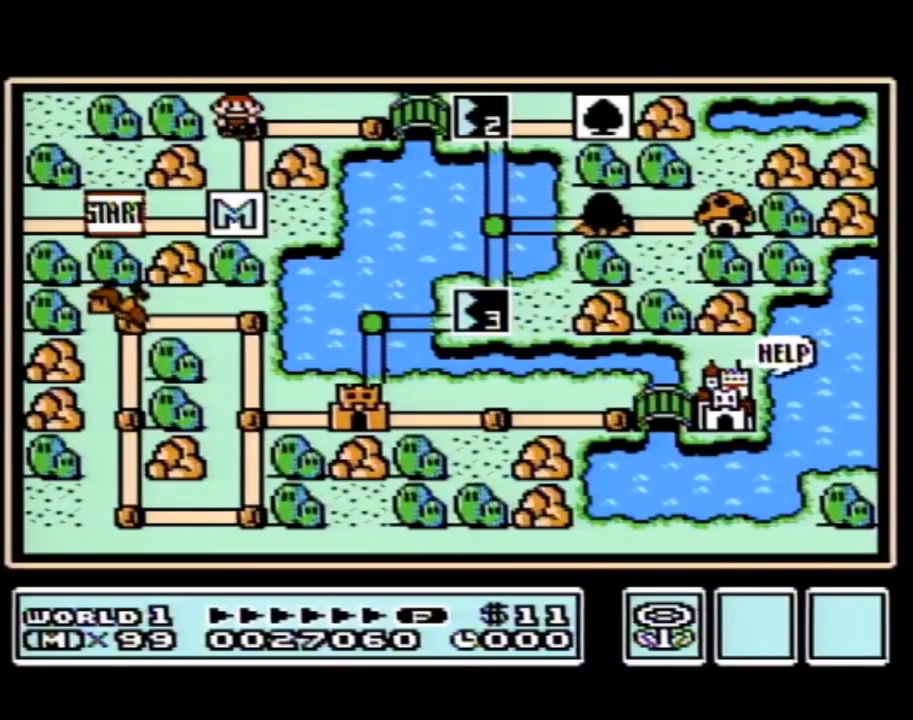
{"buttons": [], "events": []}
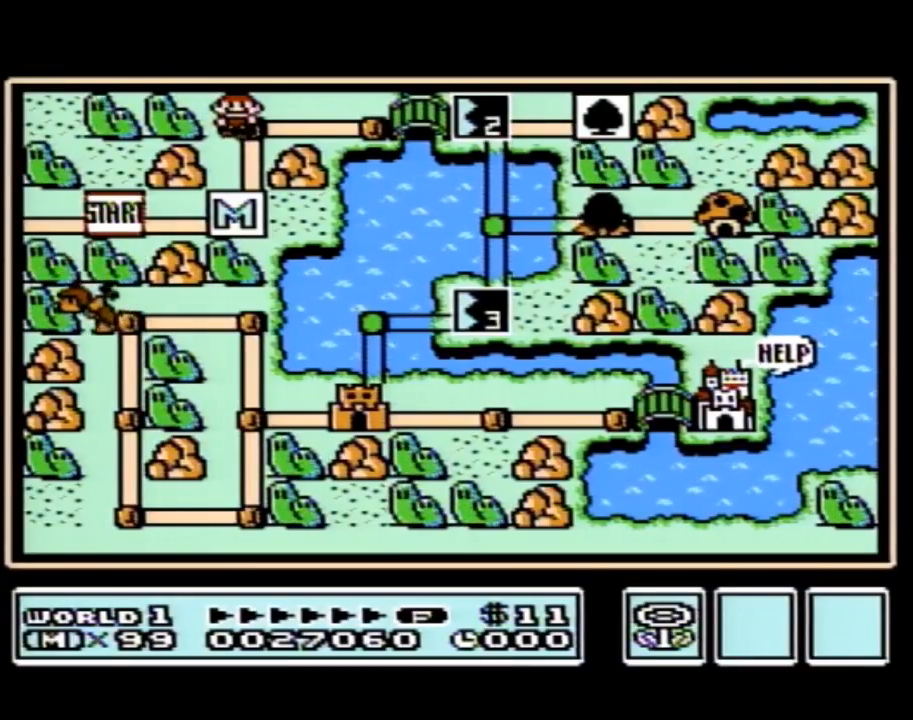
{"buttons": [], "events": []}
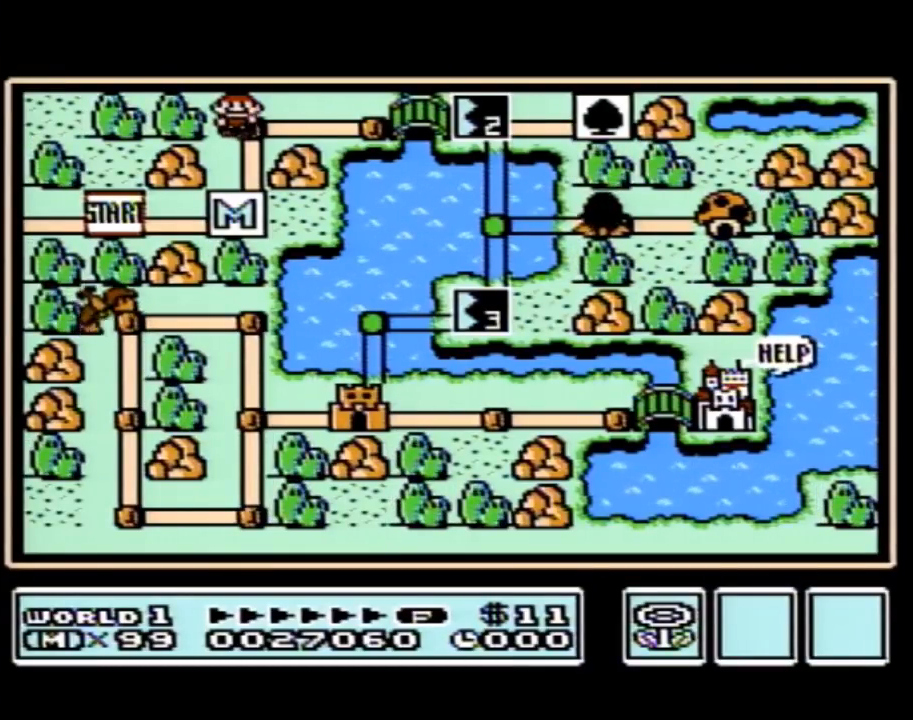
{"buttons": [], "events": []}
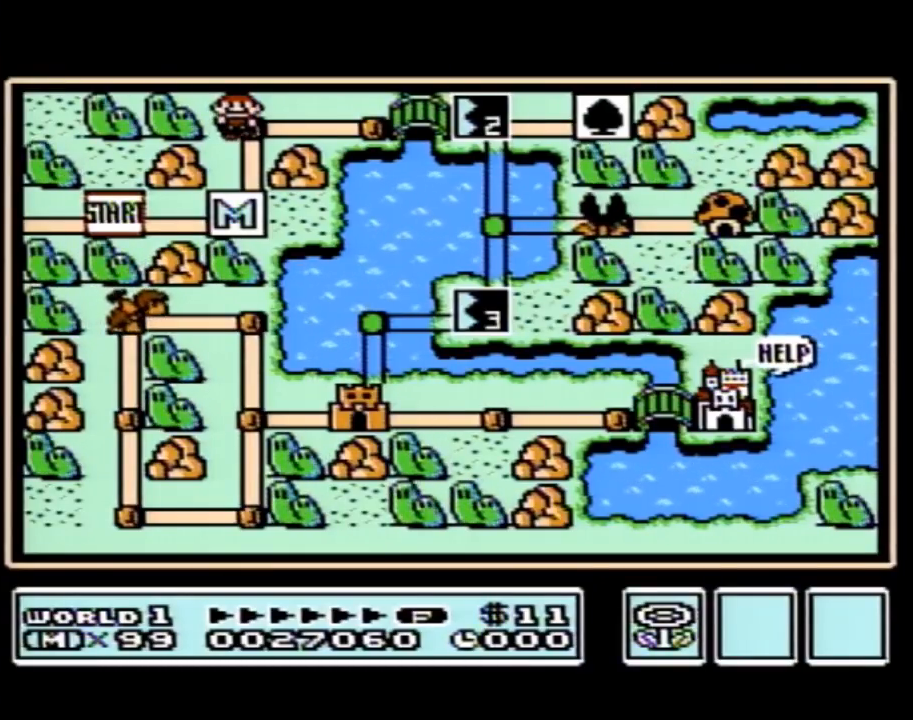
{"buttons": [], "events": []}